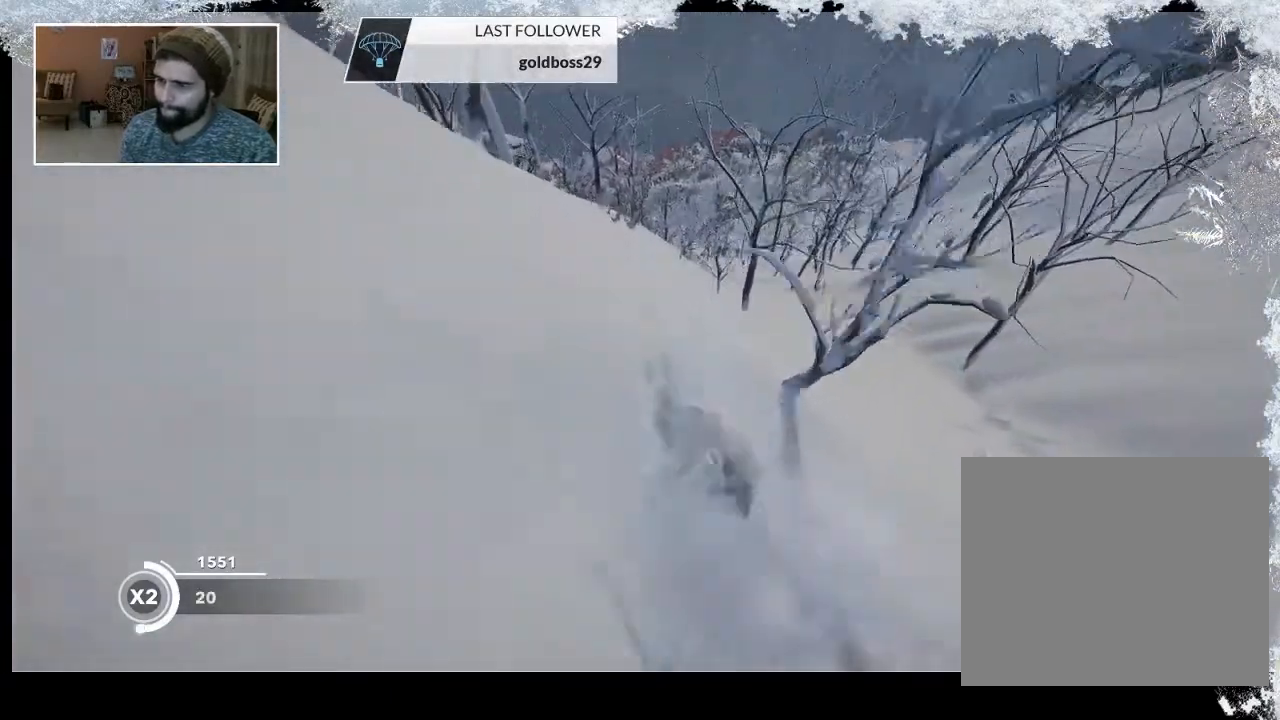
Gameplay with a controller (PlayStation layout); each line is a JSON object with the inputs held at the frame after it. "events" lists button and stick changes between this image and that frame as [ms after this image, input, new state], when the widget could be followed in between.
{"buttons": [], "left_stick": "up-right", "right_stick": "center", "events": [[200, "left_stick", "up-right"], [333, "right_stick", "center"]]}
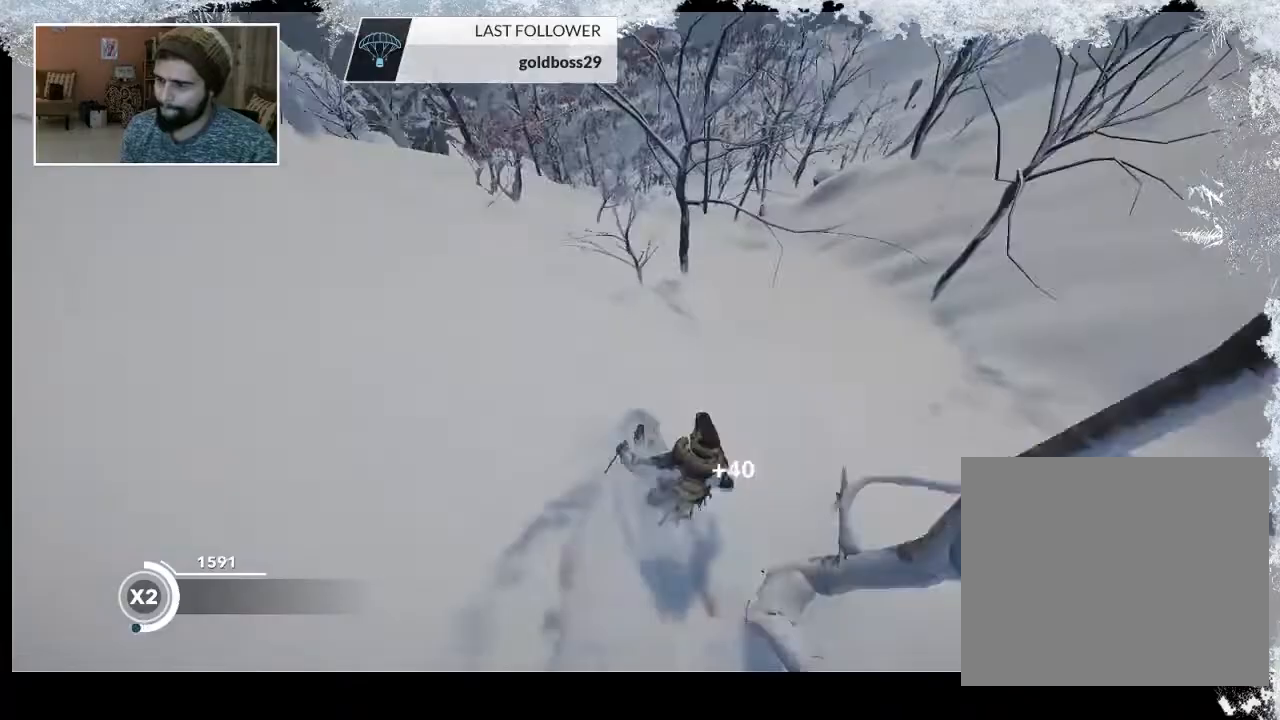
{"buttons": [], "left_stick": "up-right", "right_stick": "center", "events": []}
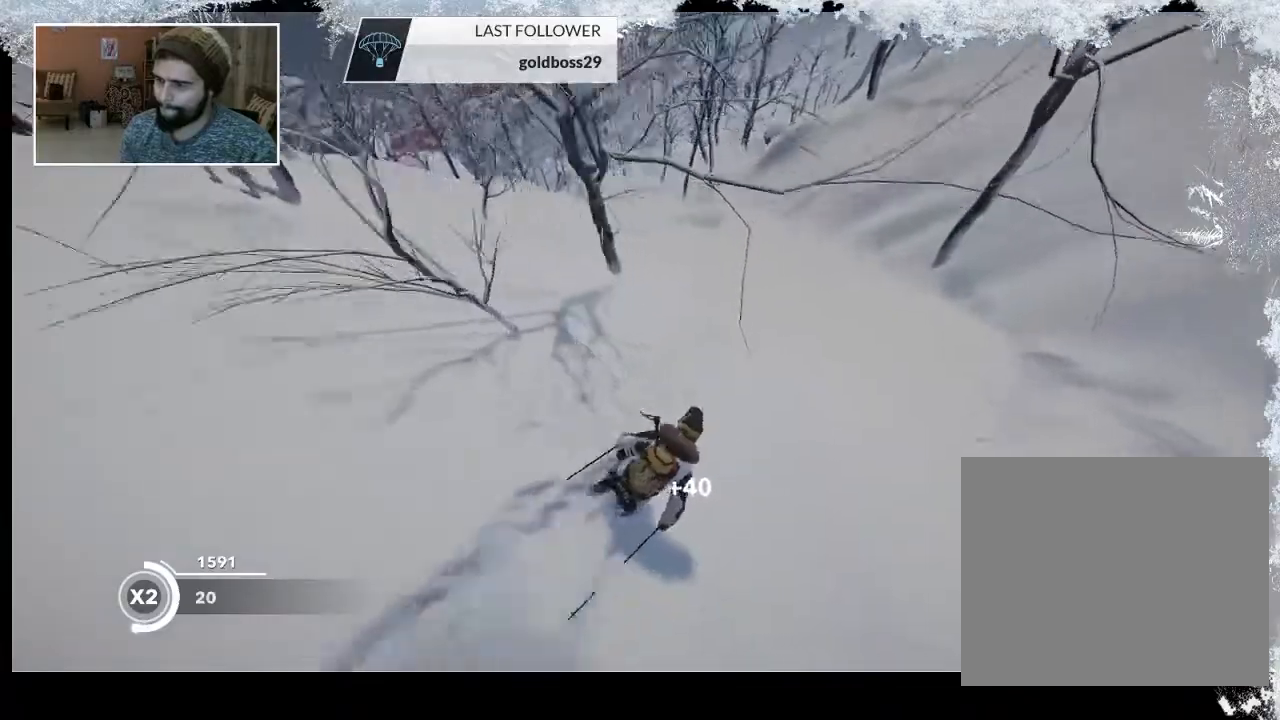
{"buttons": [], "left_stick": "up-left", "right_stick": "center", "events": [[133, "left_stick", "up"], [333, "left_stick", "up-left"]]}
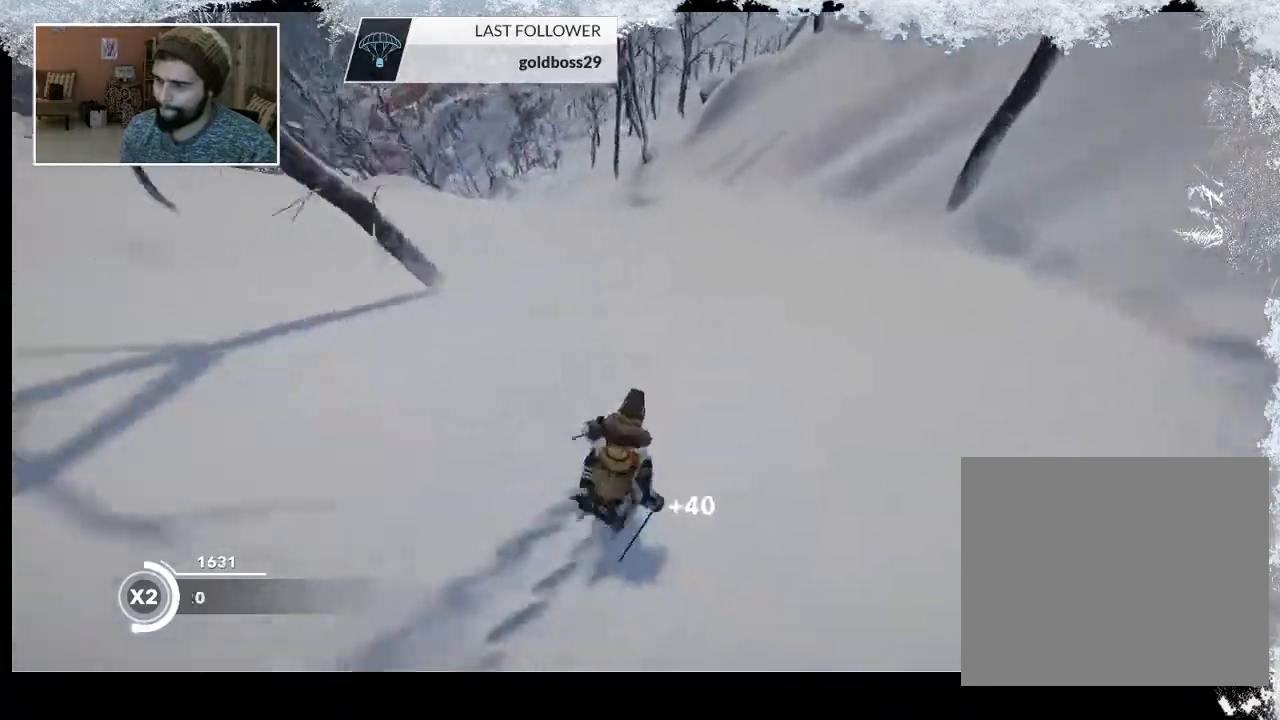
{"buttons": [], "left_stick": "up", "right_stick": "center", "events": [[367, "left_stick", "up"]]}
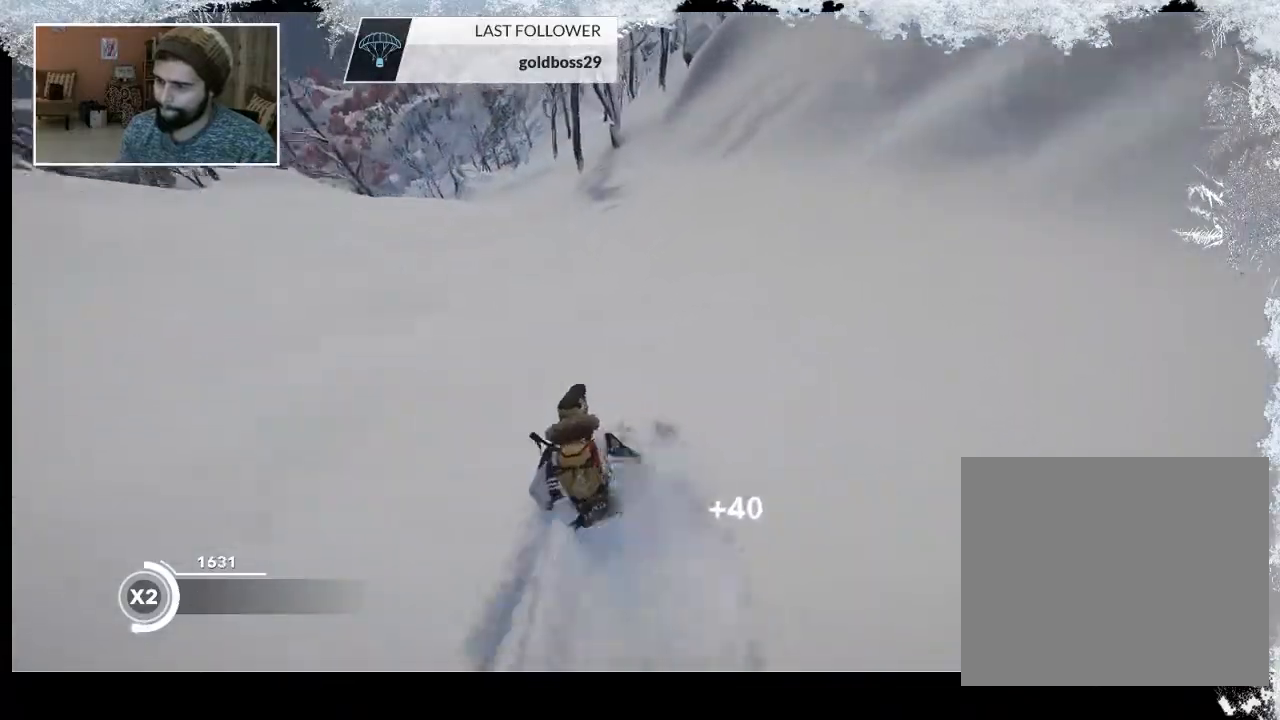
{"buttons": [], "left_stick": "up", "right_stick": "center", "events": []}
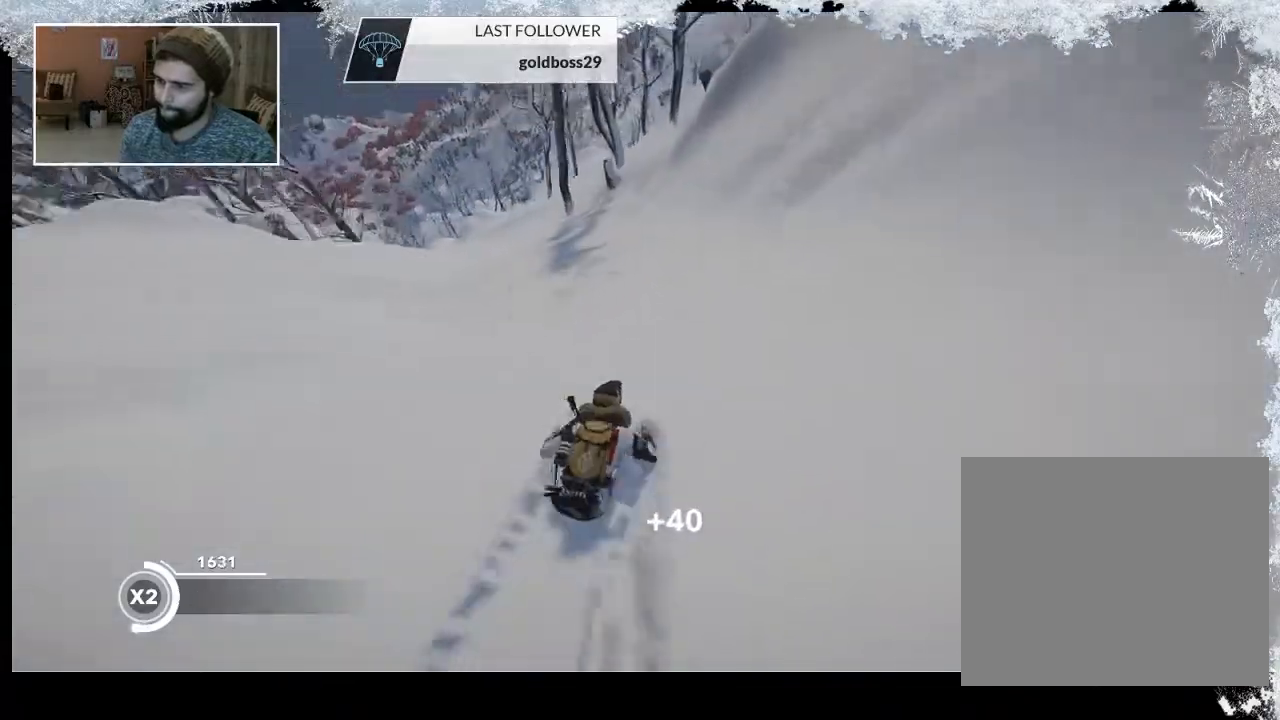
{"buttons": [], "left_stick": "up-right", "right_stick": "center", "events": [[433, "left_stick", "up-right"]]}
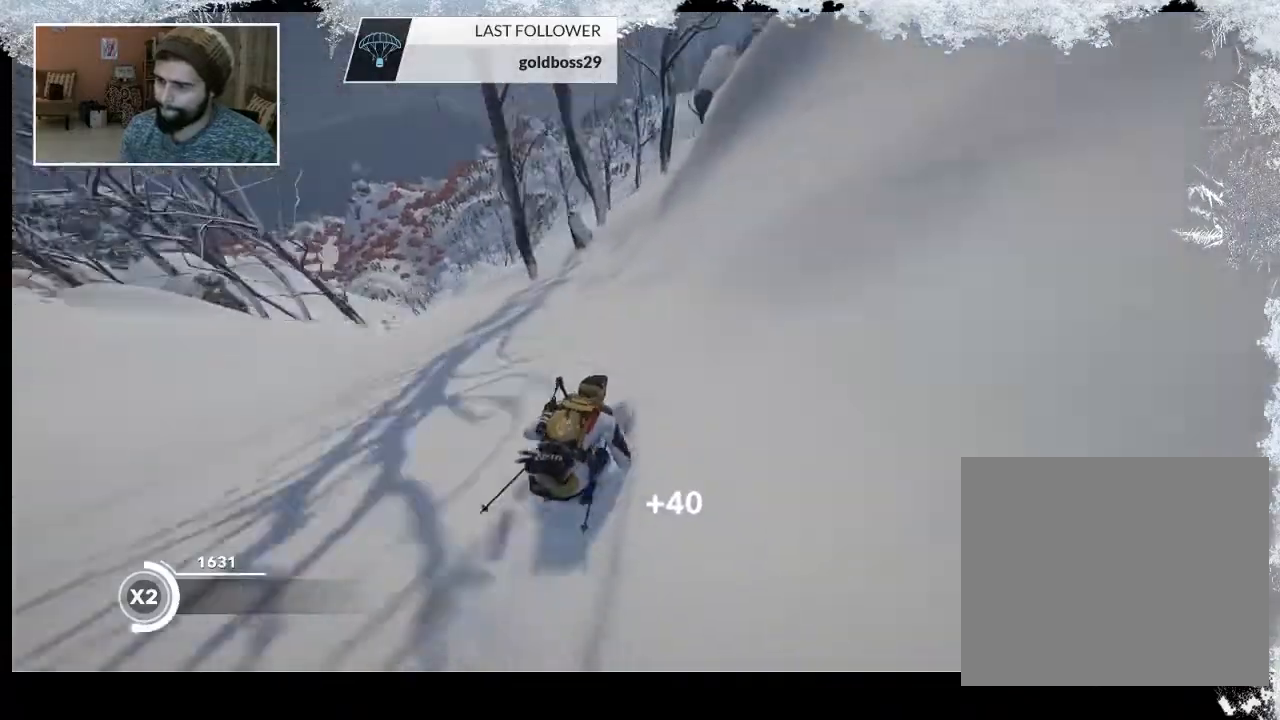
{"buttons": ["R2"], "left_stick": "up-right", "right_stick": "center", "events": [[67, "R2", "down"]]}
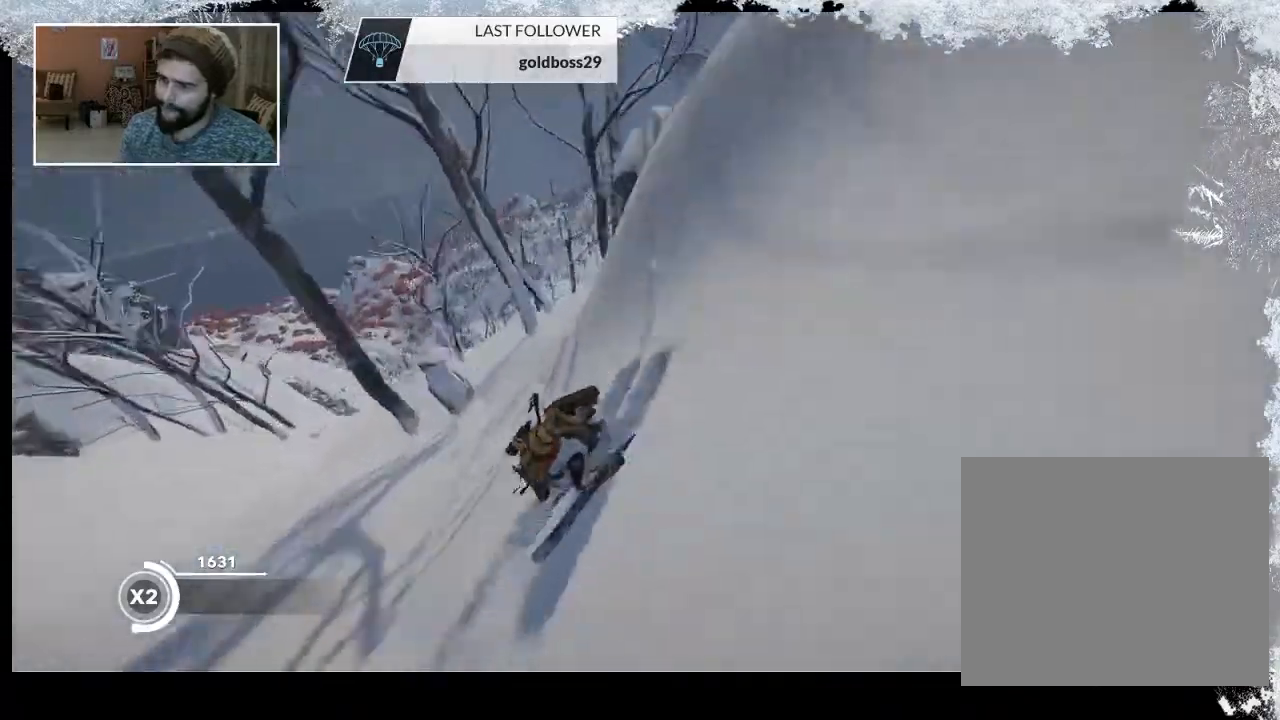
{"buttons": [], "left_stick": "center", "right_stick": "left", "events": [[33, "left_stick", "center"], [100, "R2", "up"], [333, "right_stick", "left"]]}
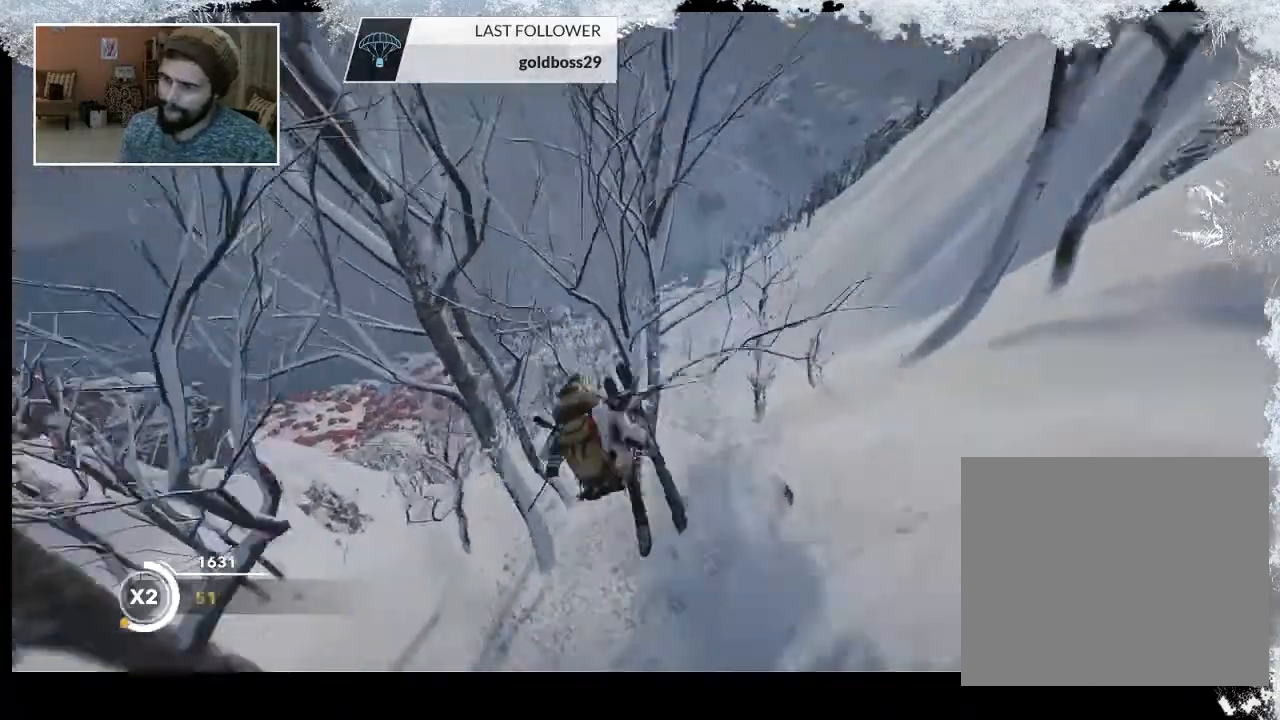
{"buttons": [], "left_stick": "center", "right_stick": "left", "events": []}
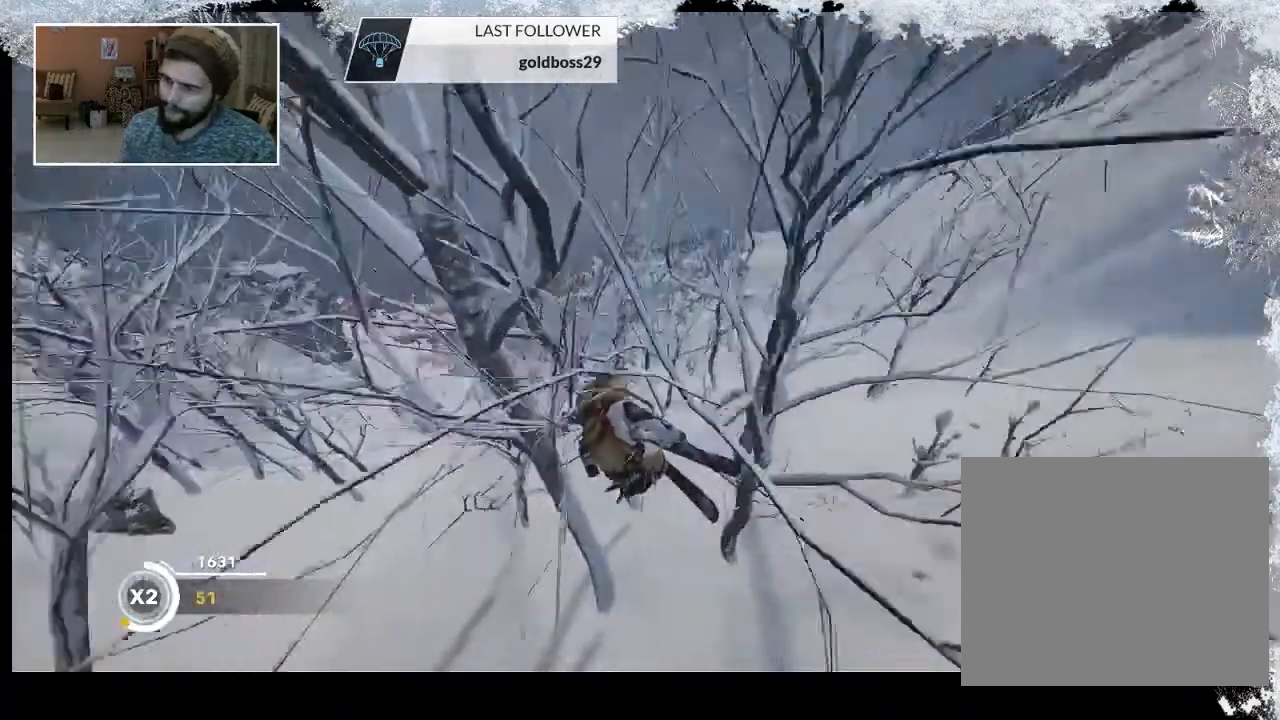
{"buttons": [], "left_stick": "center", "right_stick": "up-left", "events": [[500, "right_stick", "up-left"]]}
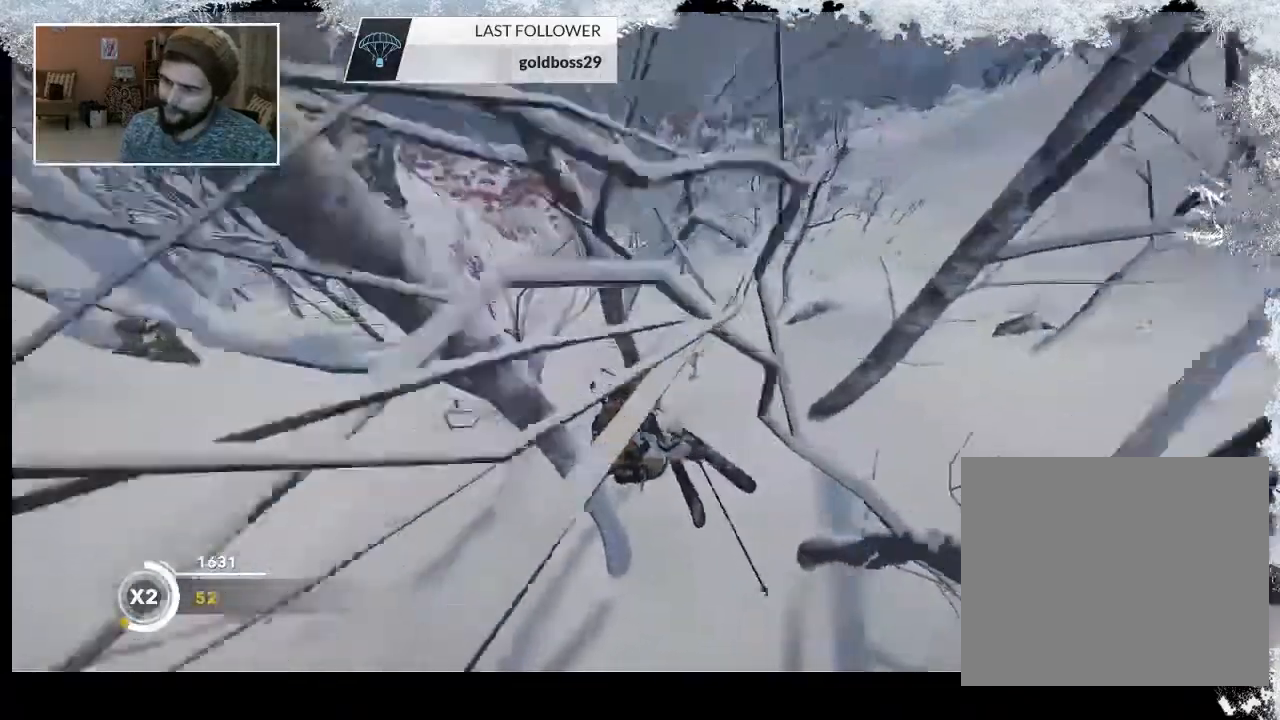
{"buttons": [], "left_stick": "center", "right_stick": "right", "events": [[267, "right_stick", "center"], [367, "right_stick", "right"]]}
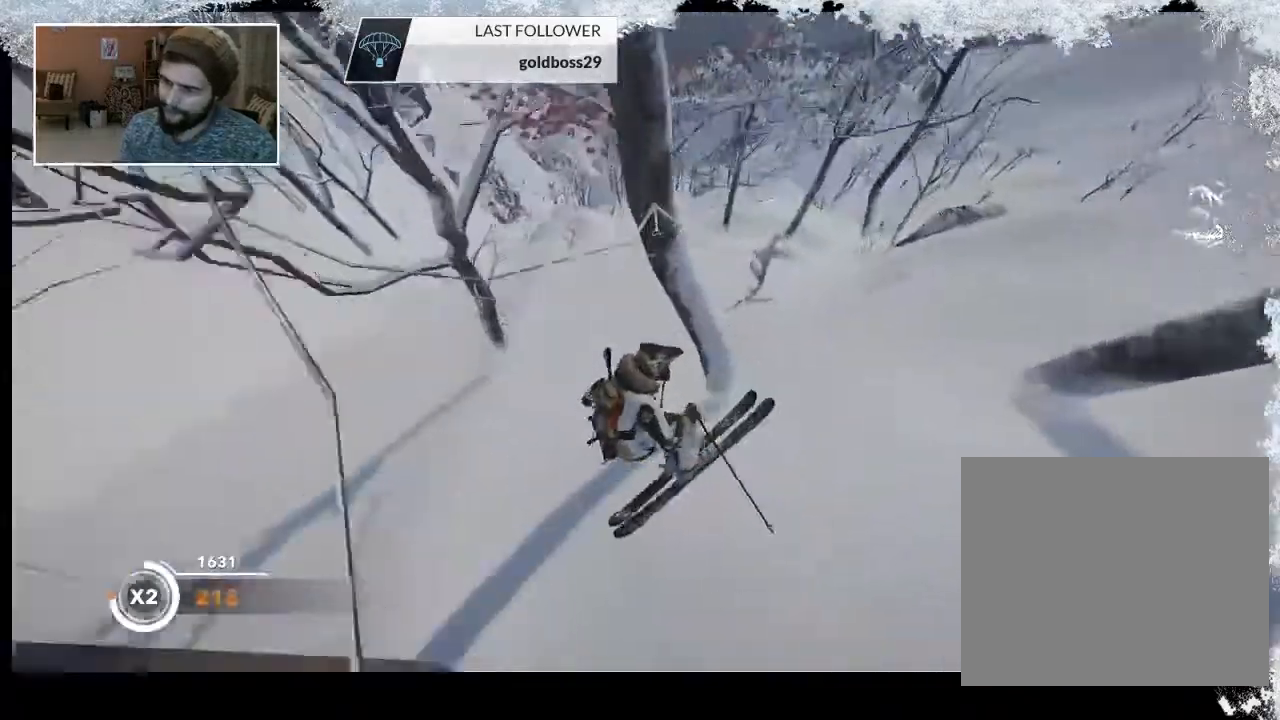
{"buttons": [], "left_stick": "center", "right_stick": "center", "events": [[100, "right_stick", "center"]]}
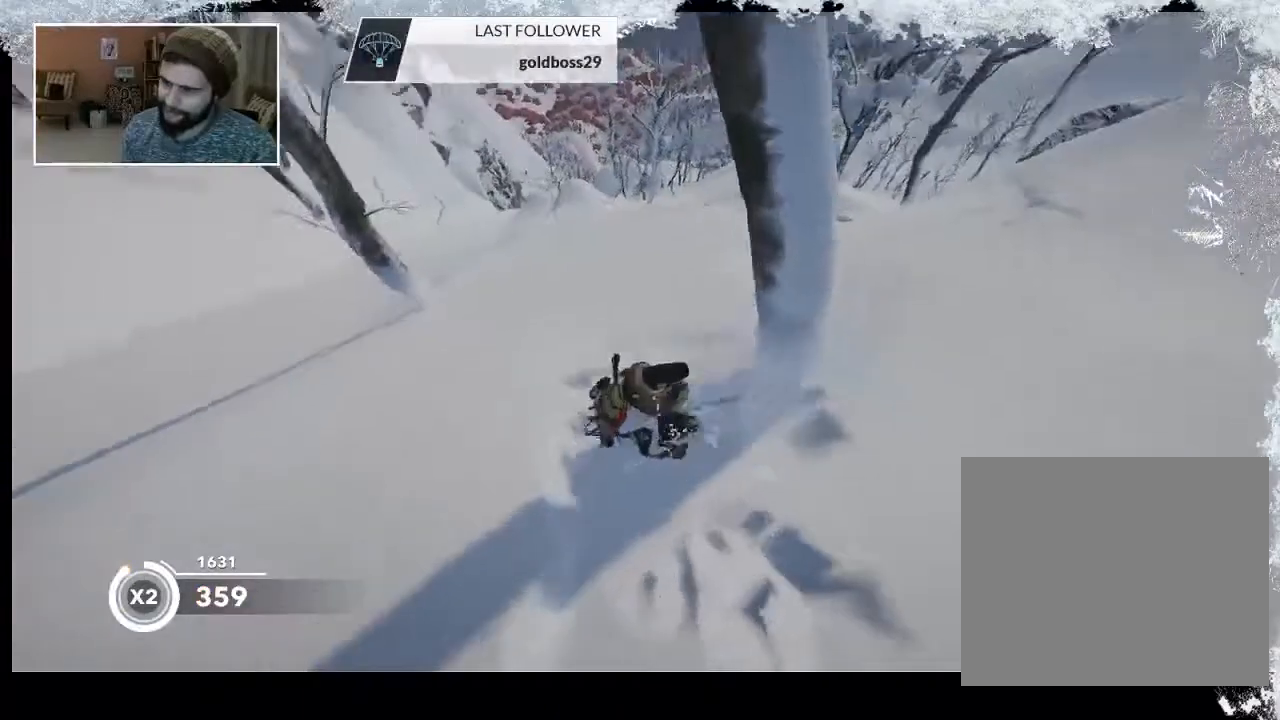
{"buttons": [], "left_stick": "center", "right_stick": "center", "events": []}
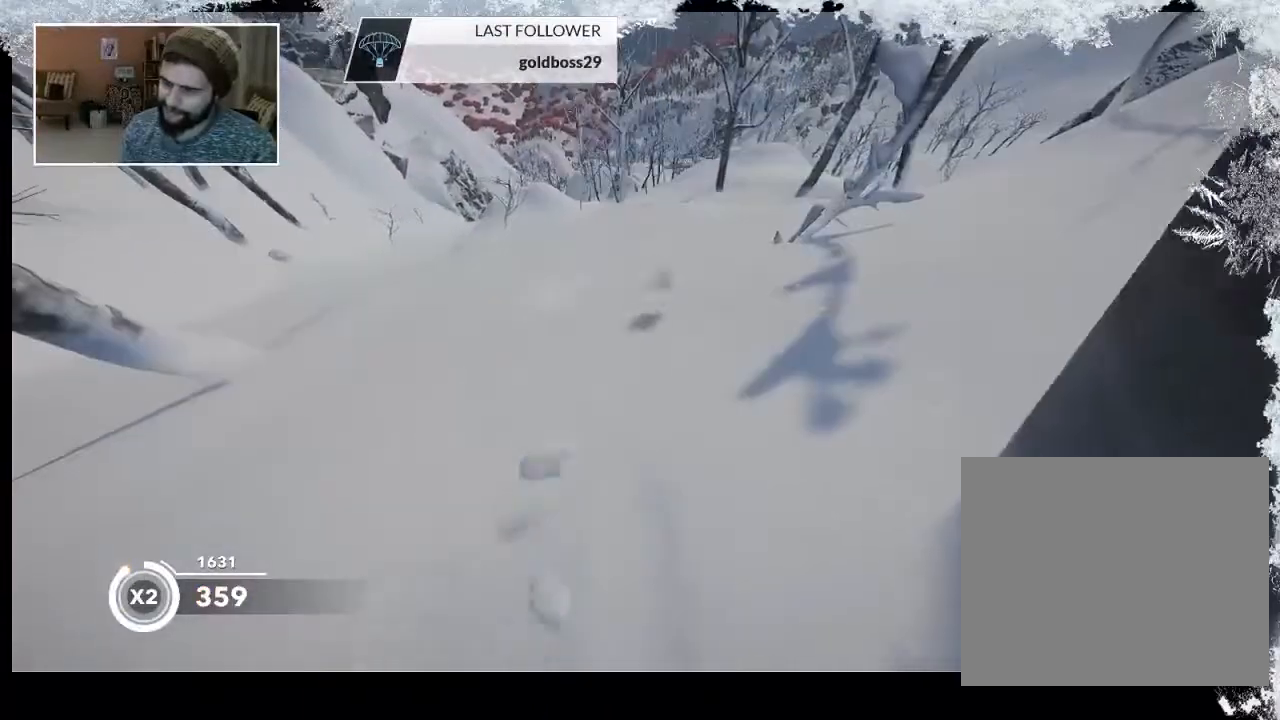
{"buttons": [], "left_stick": "up-left", "right_stick": "up-left", "events": [[67, "right_stick", "up-left"], [433, "left_stick", "up-left"]]}
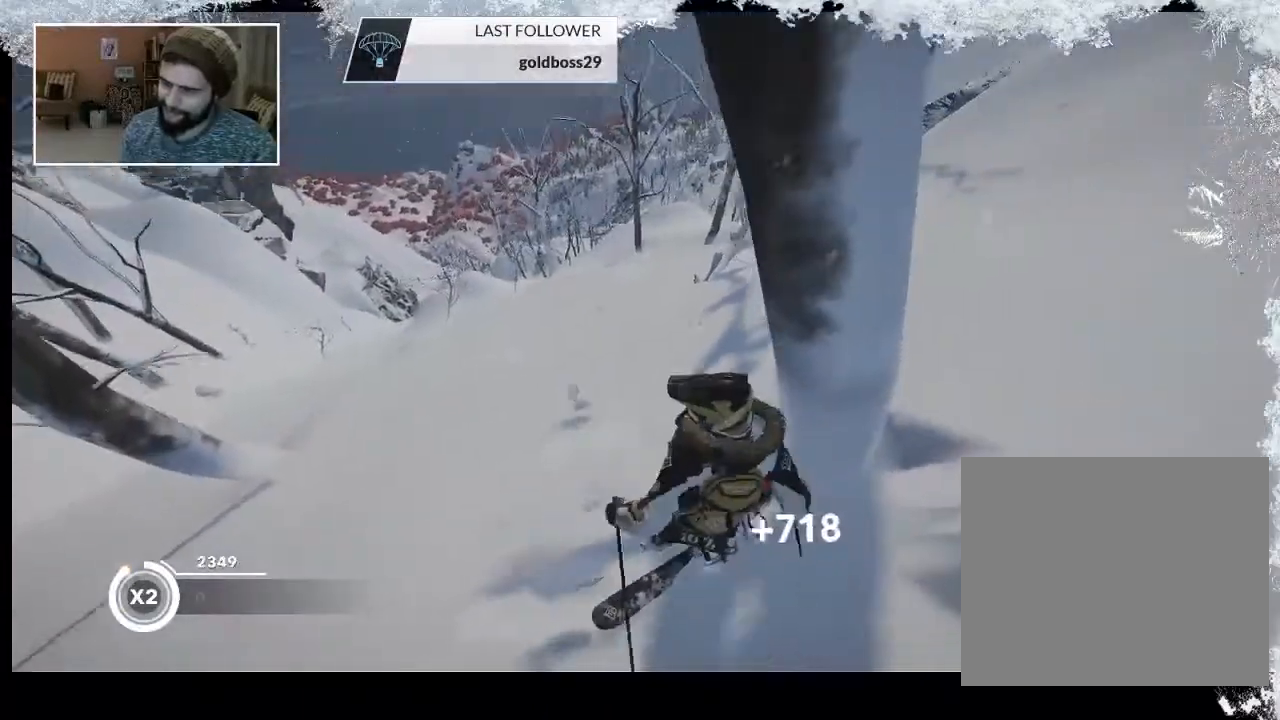
{"buttons": [], "left_stick": "up-left", "right_stick": "center", "events": [[333, "right_stick", "center"]]}
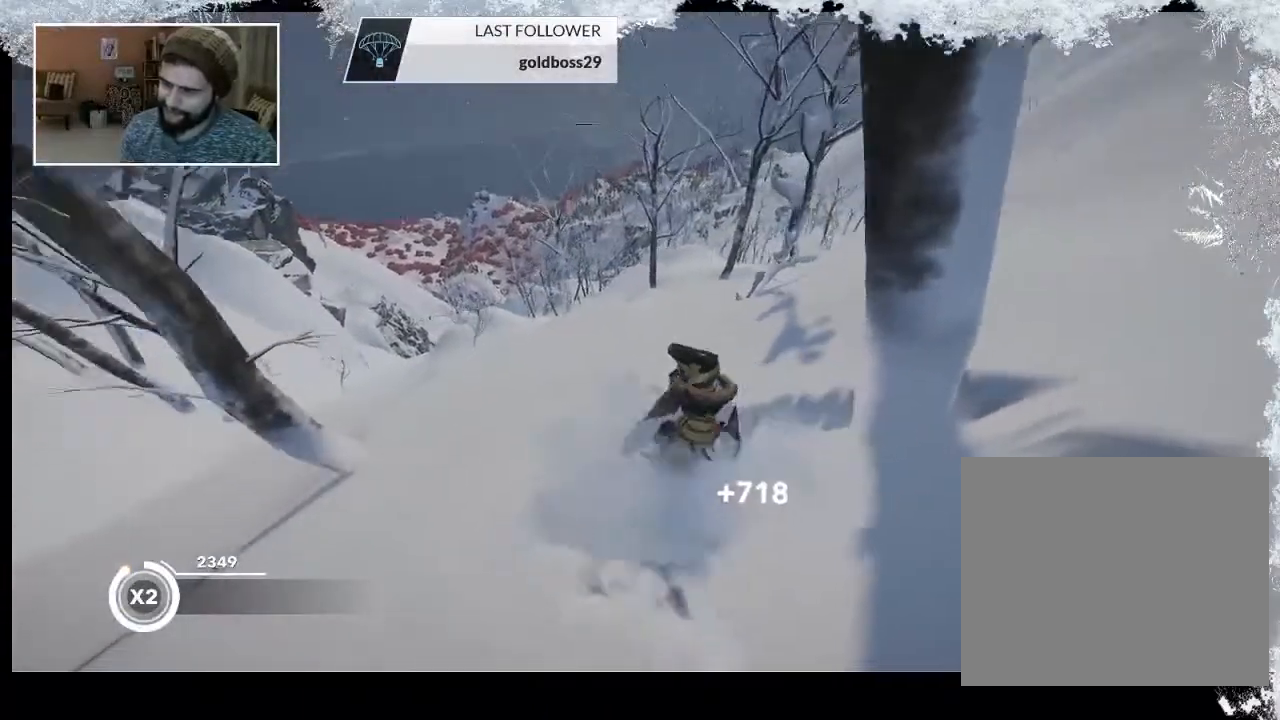
{"buttons": [], "left_stick": "up-right", "right_stick": "center", "events": [[100, "left_stick", "up"], [333, "left_stick", "up-right"]]}
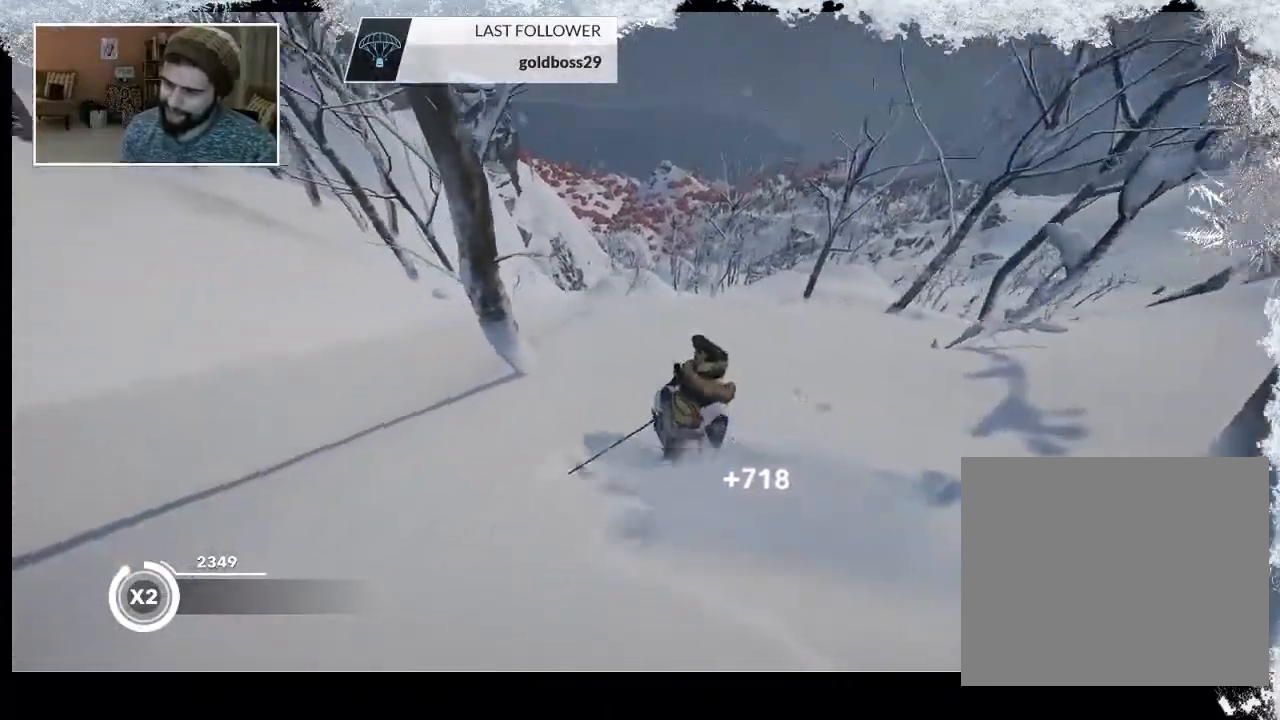
{"buttons": [], "left_stick": "right", "right_stick": "center", "events": [[333, "left_stick", "right"]]}
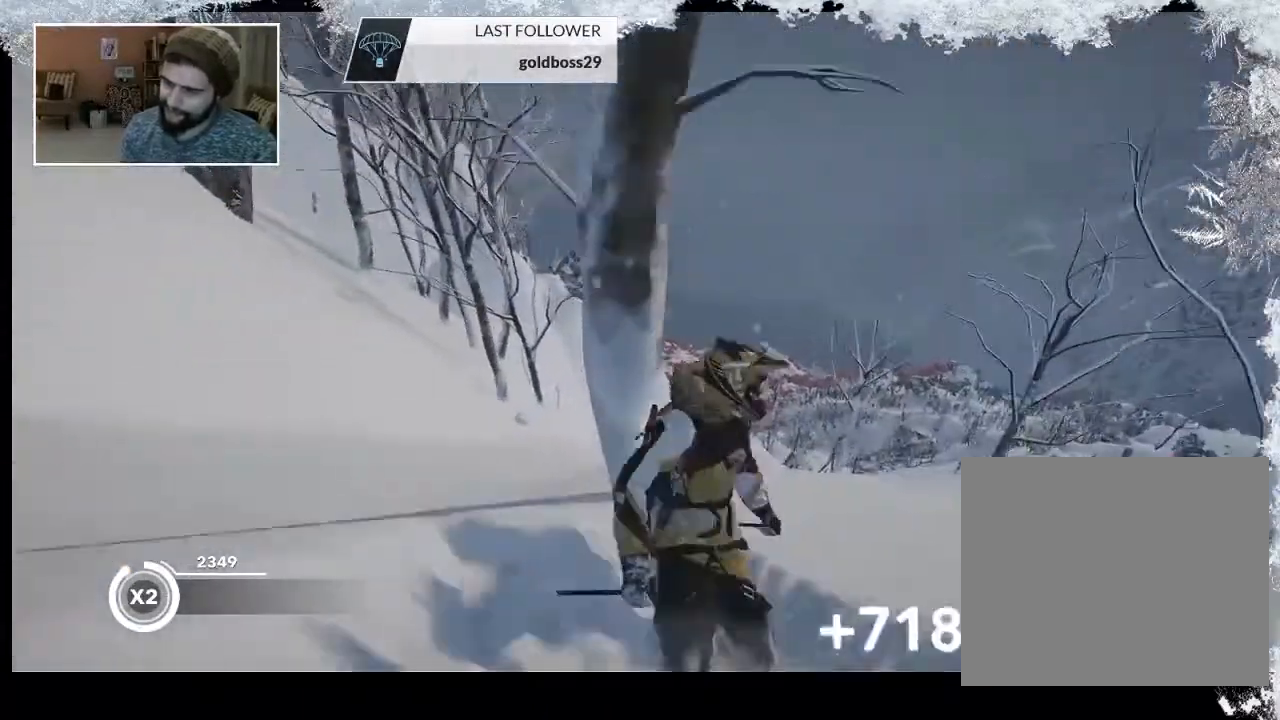
{"buttons": [], "left_stick": "center", "right_stick": "center", "events": [[167, "left_stick", "center"]]}
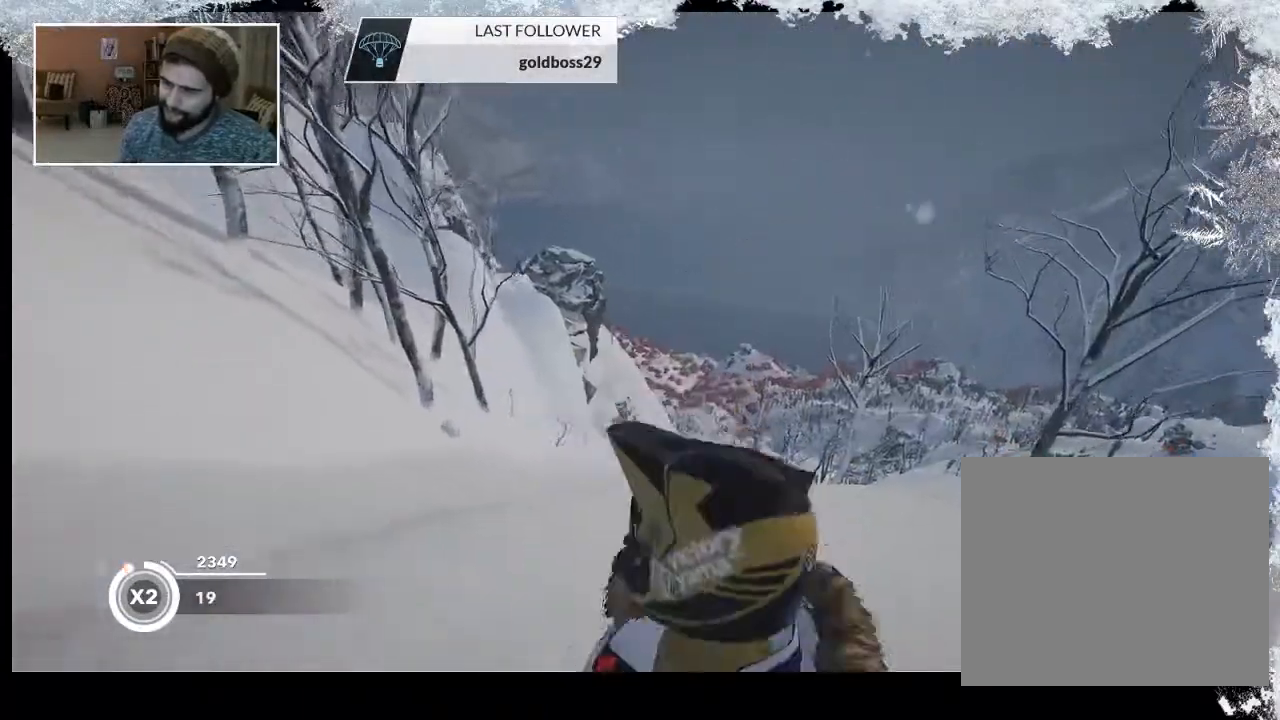
{"buttons": [], "left_stick": "up", "right_stick": "center", "events": [[400, "left_stick", "up"]]}
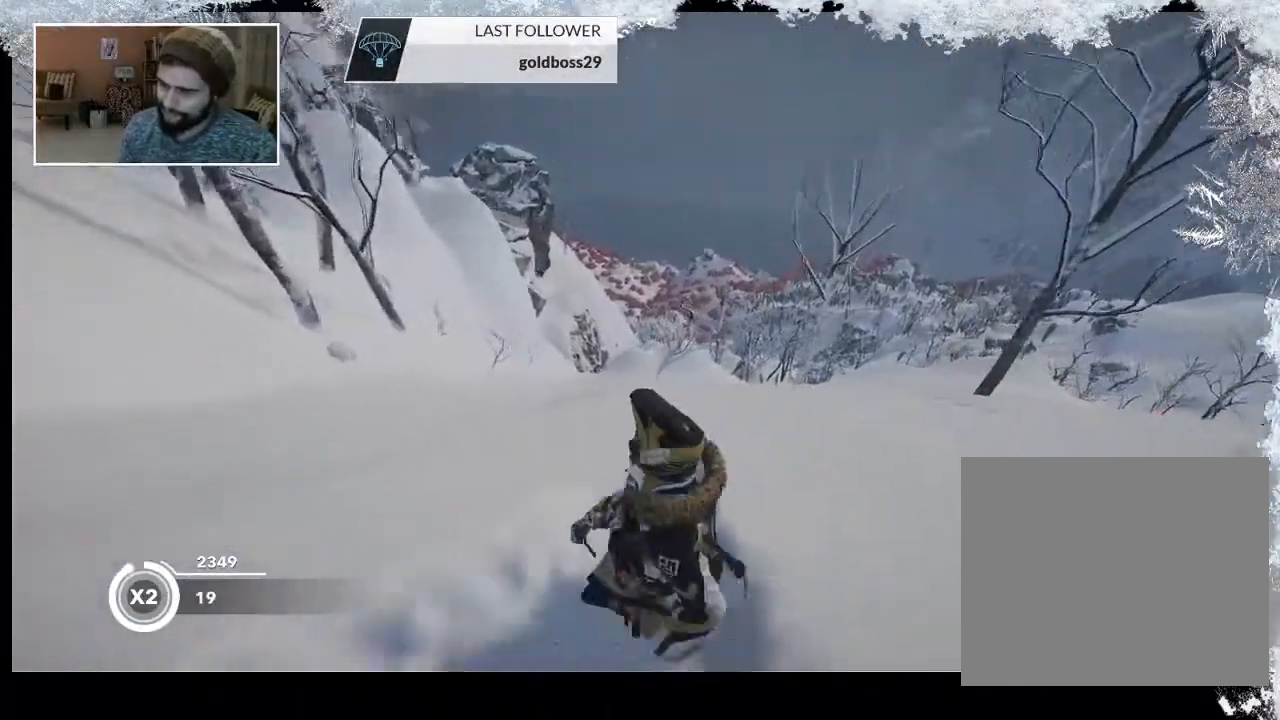
{"buttons": [], "left_stick": "center", "right_stick": "center", "events": [[367, "left_stick", "center"]]}
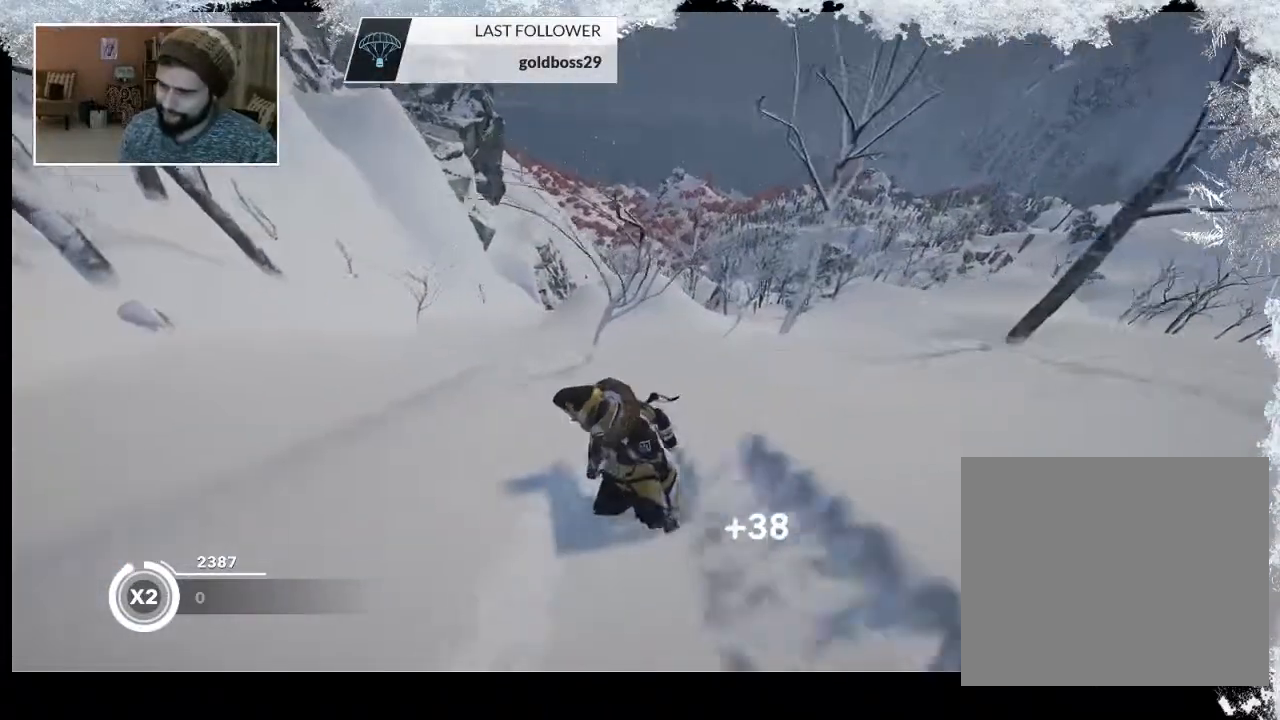
{"buttons": ["R2"], "left_stick": "center", "right_stick": "center", "events": [[167, "R2", "down"], [400, "left_stick", "left"], [500, "left_stick", "center"]]}
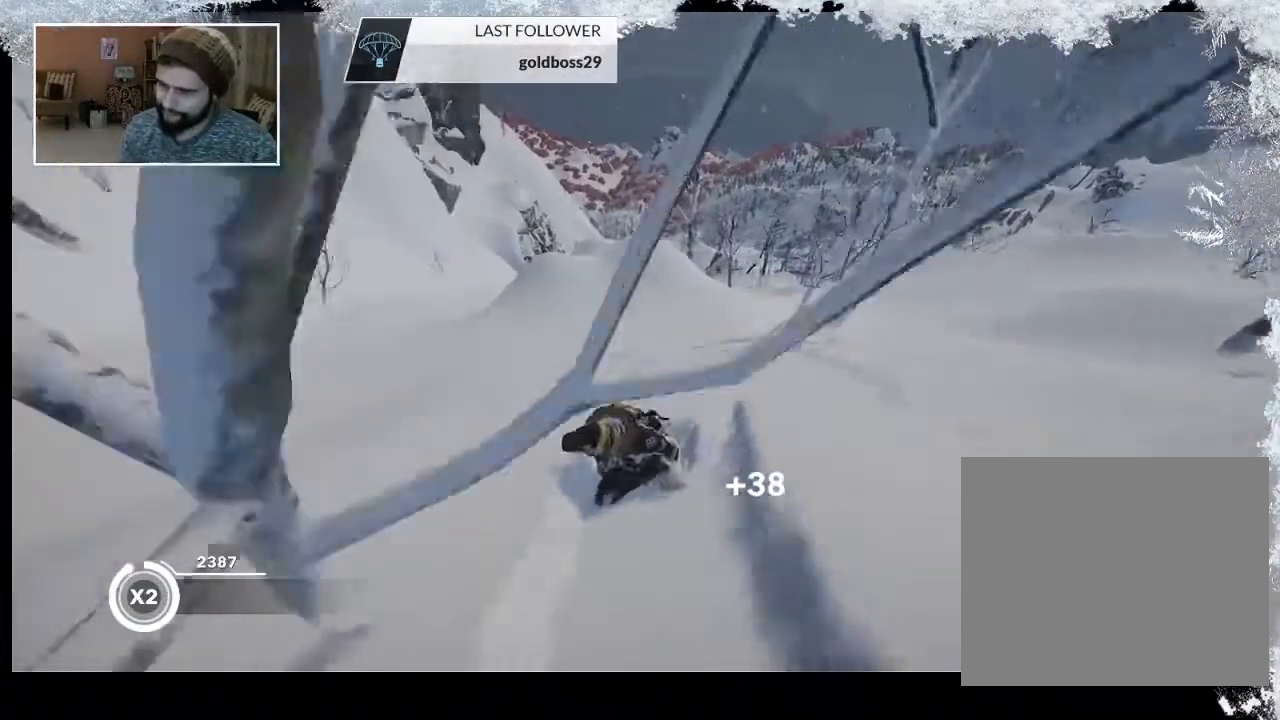
{"buttons": ["R2"], "left_stick": "center", "right_stick": "center", "events": [[233, "left_stick", "right"], [467, "left_stick", "center"]]}
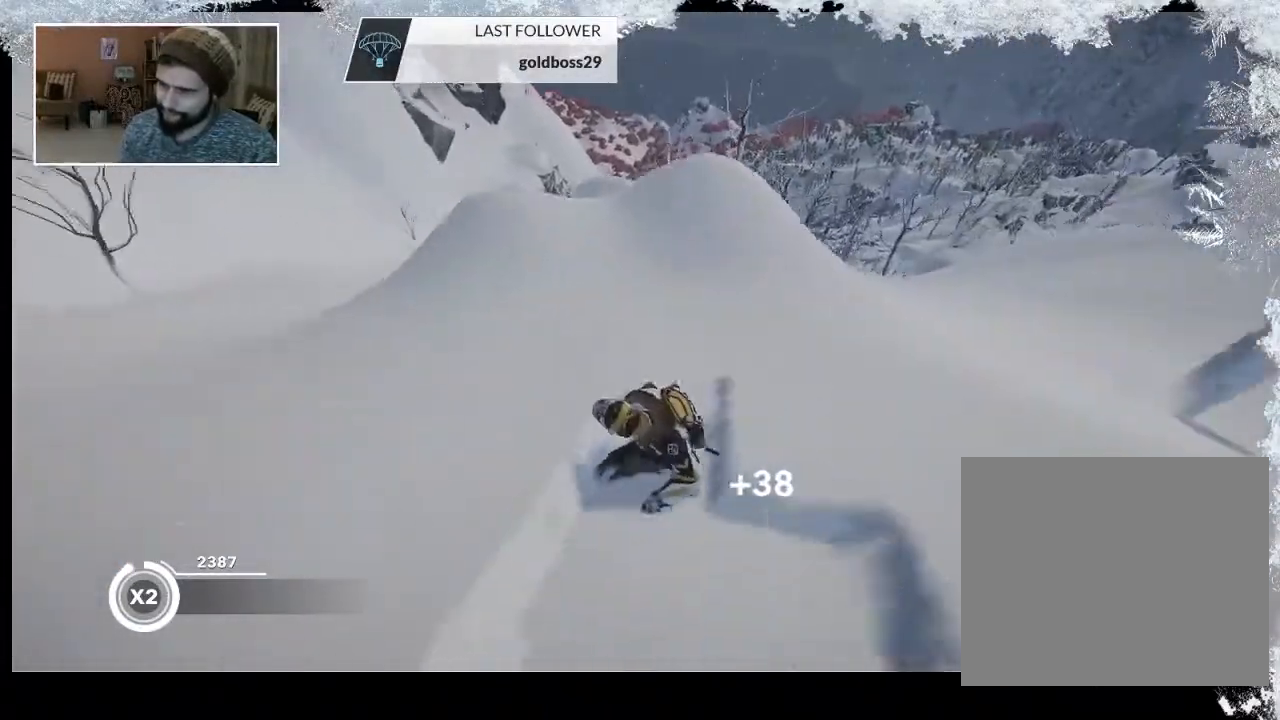
{"buttons": [], "left_stick": "center", "right_stick": "center", "events": [[267, "R2", "up"], [300, "left_stick", "up"], [467, "left_stick", "center"]]}
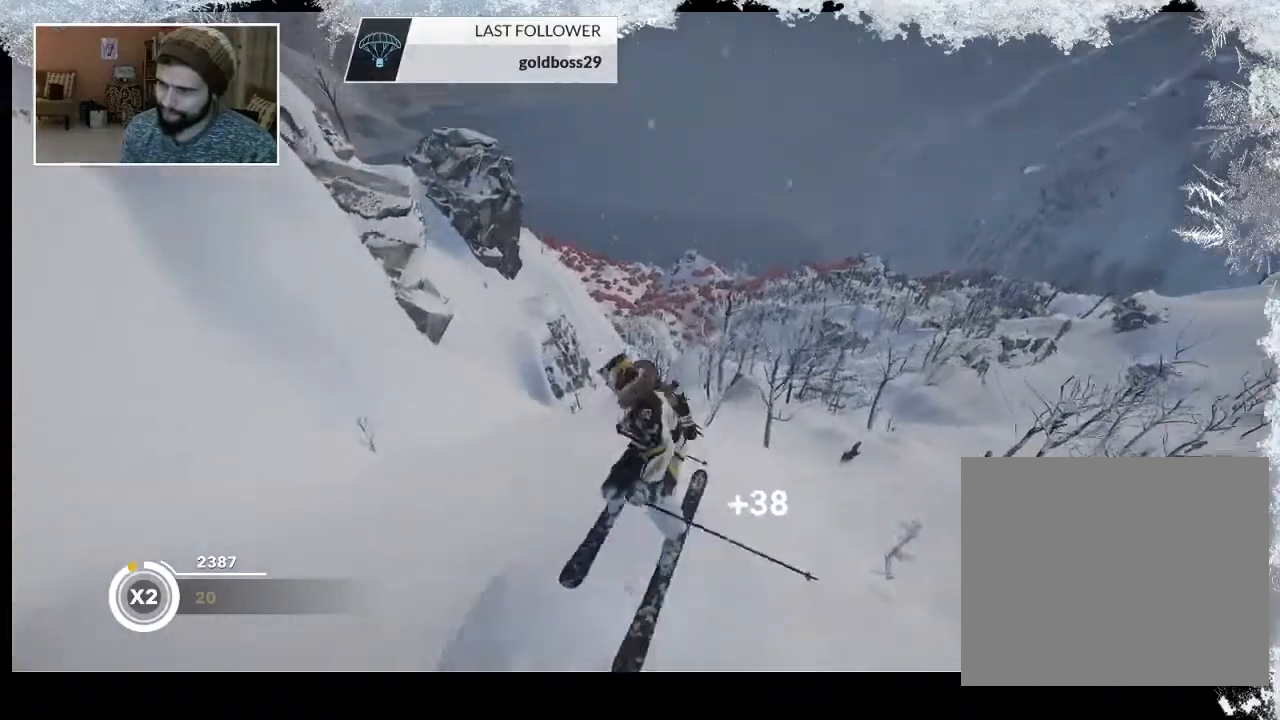
{"buttons": ["L2"], "left_stick": "center", "right_stick": "down-right", "events": [[300, "L2", "down"], [367, "right_stick", "down-right"]]}
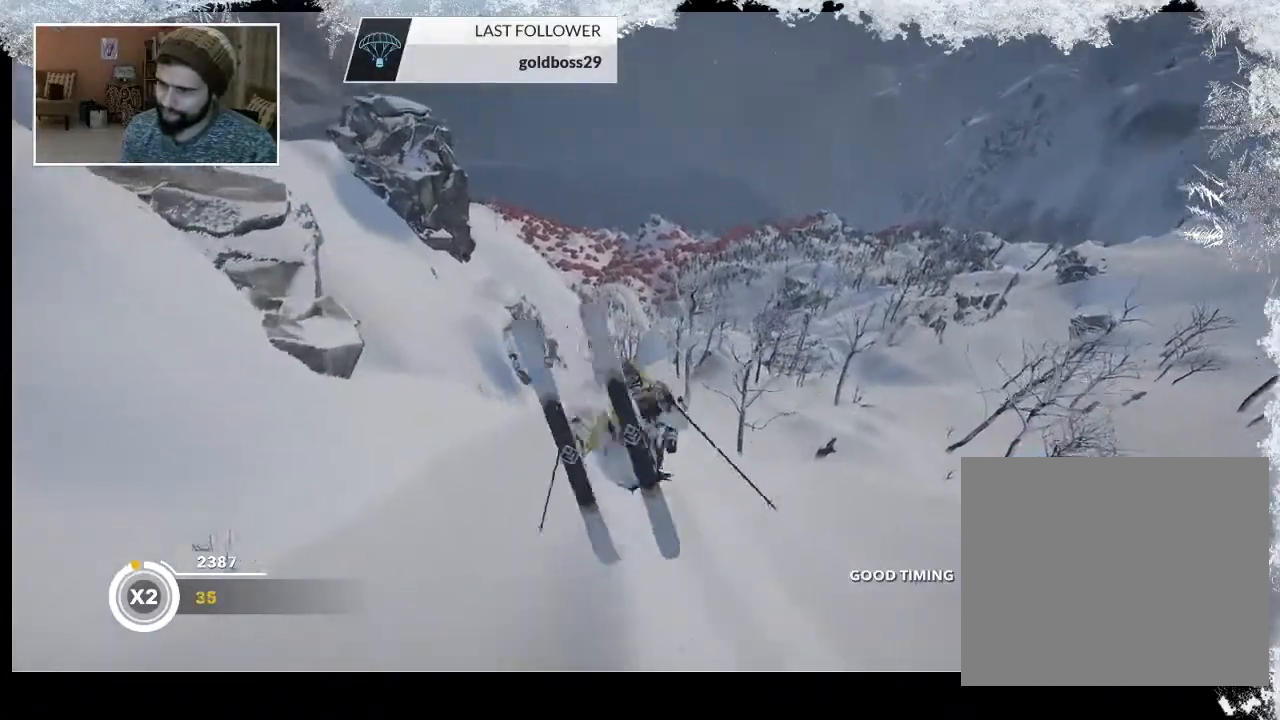
{"buttons": [], "left_stick": "center", "right_stick": "center", "events": [[400, "L2", "up"], [467, "right_stick", "center"]]}
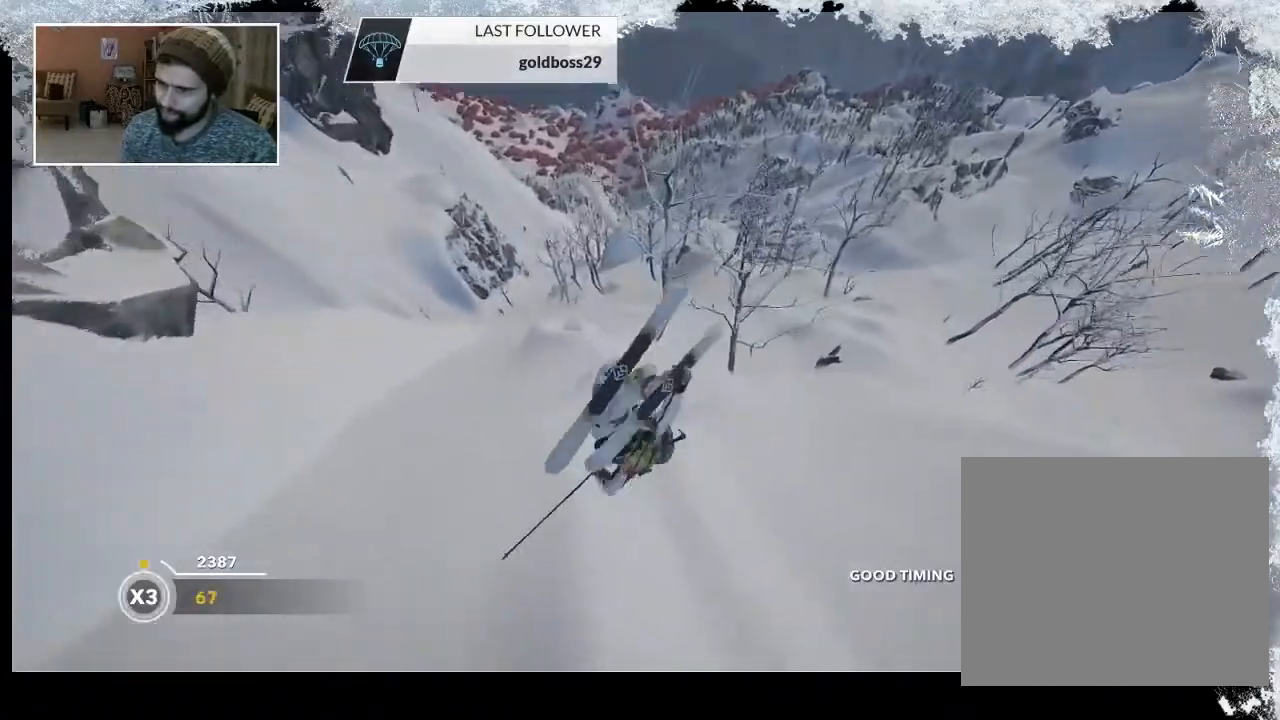
{"buttons": [], "left_stick": "center", "right_stick": "center", "events": []}
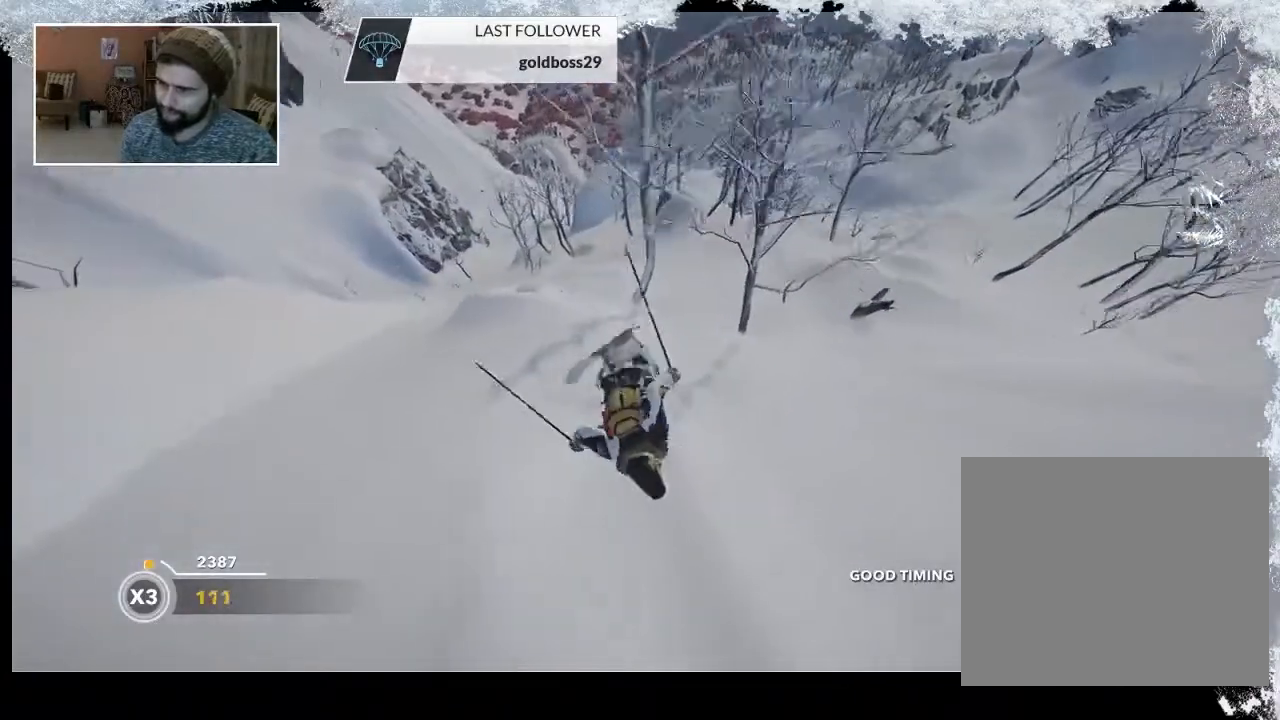
{"buttons": [], "left_stick": "right", "right_stick": "center", "events": [[467, "left_stick", "right"]]}
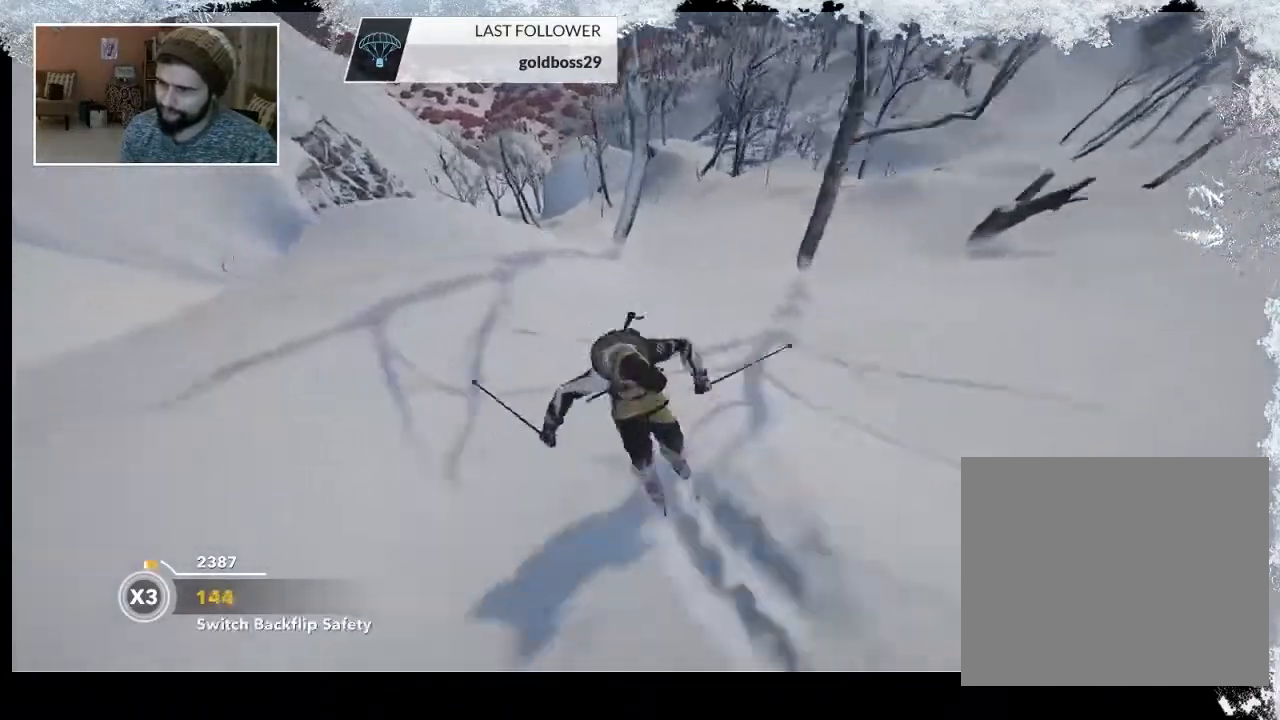
{"buttons": [], "left_stick": "right", "right_stick": "center", "events": []}
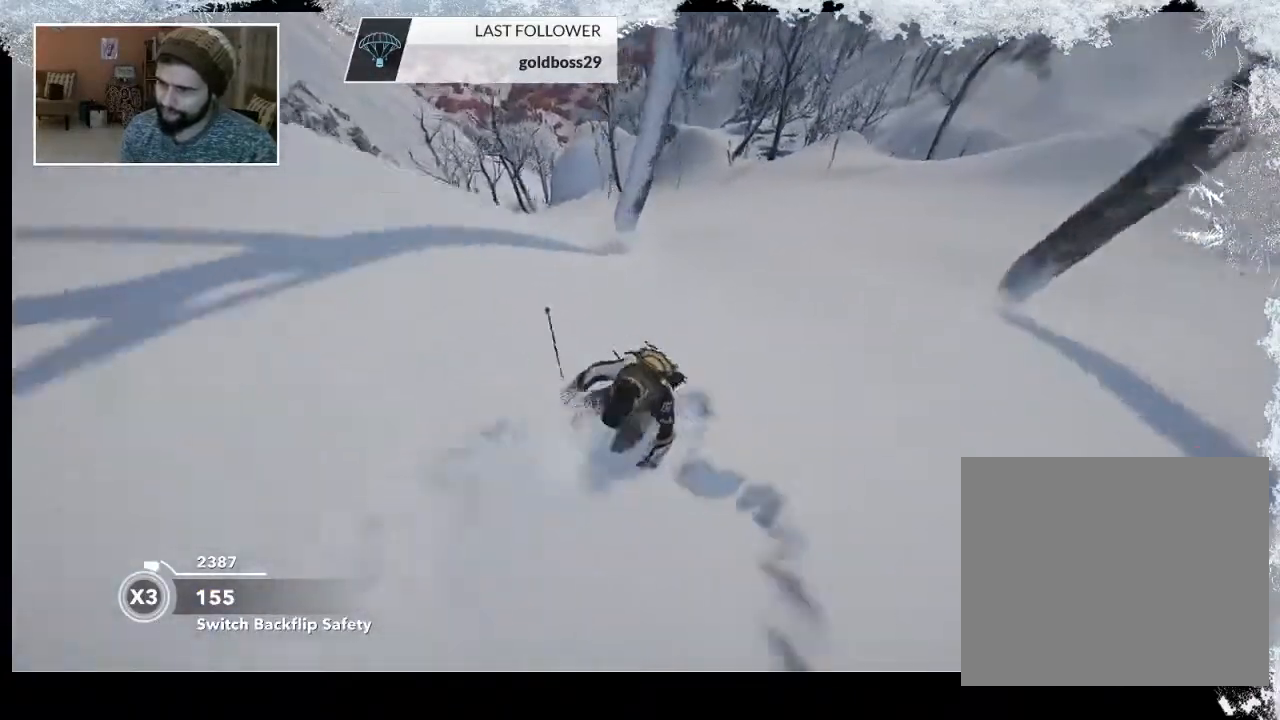
{"buttons": [], "left_stick": "left", "right_stick": "center", "events": [[67, "left_stick", "center"], [167, "left_stick", "left"]]}
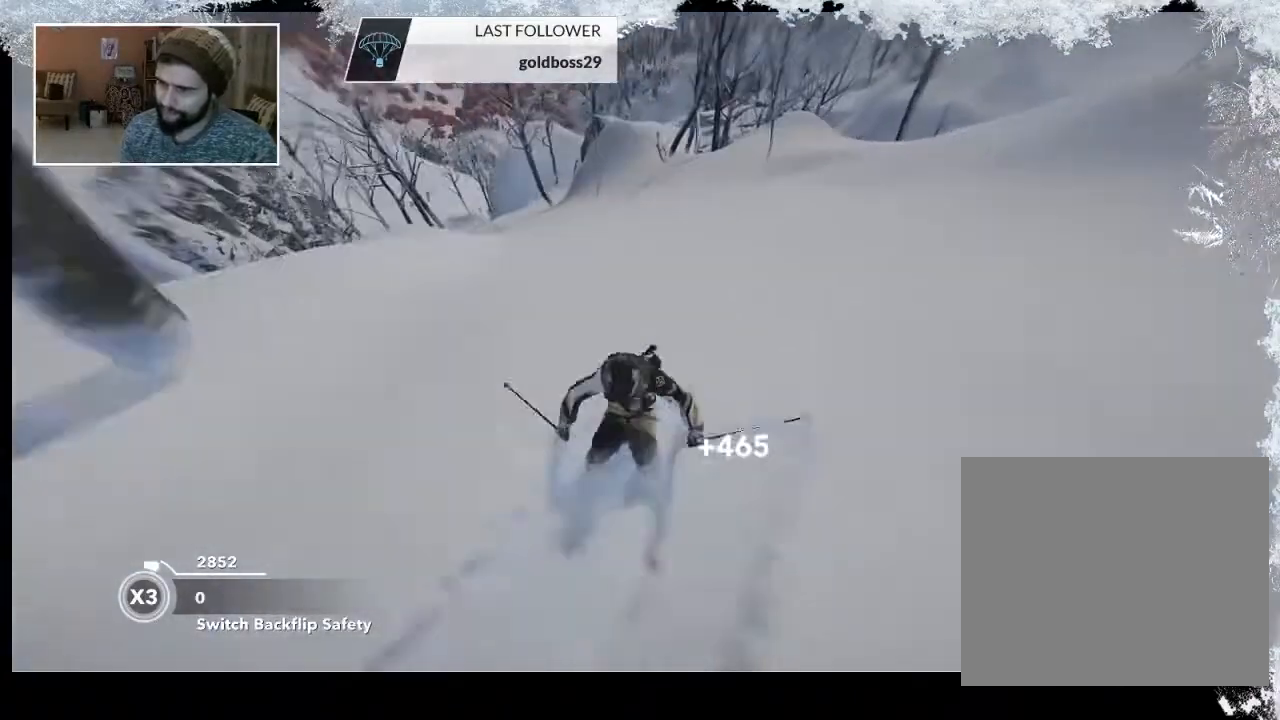
{"buttons": [], "left_stick": "center", "right_stick": "center", "events": [[467, "left_stick", "center"]]}